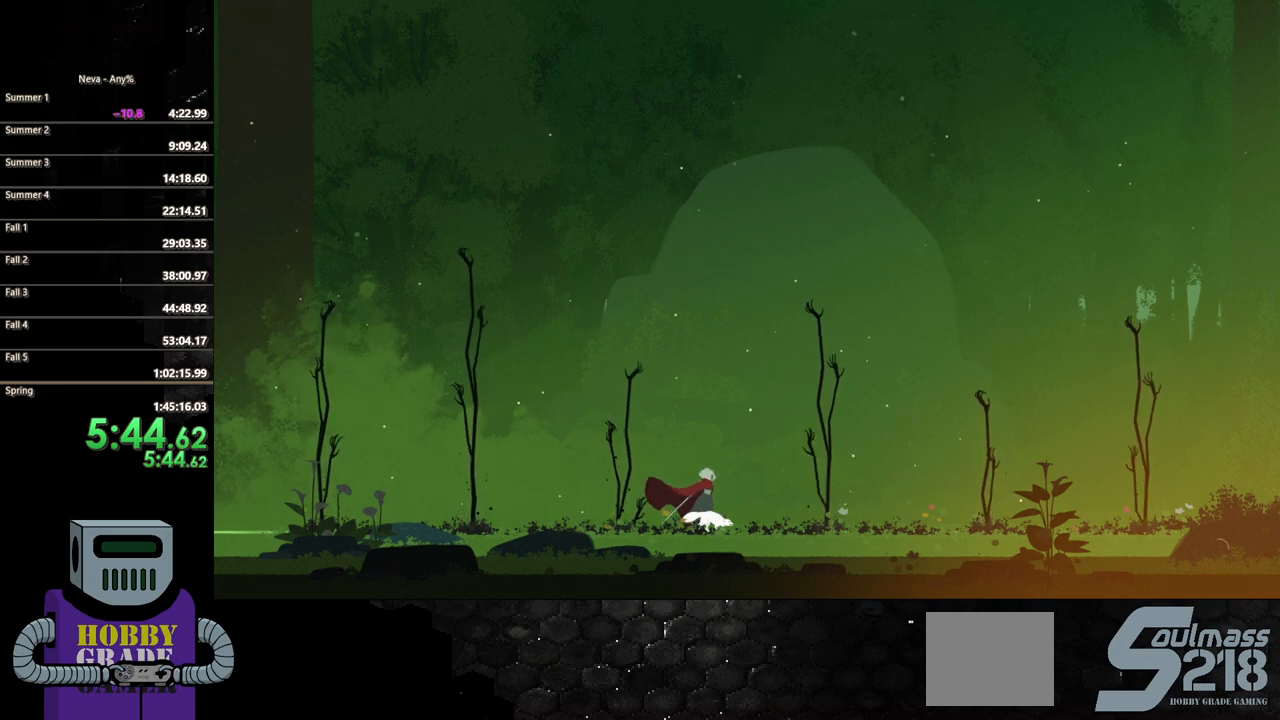
Gameplay with a controller (PlayStation layout); each line is a JSON object with the inputs held at the frame after it. "events" lists button and stick changes between this image and that frame as [ms after this image, input, new state], when the widget could be followed in between. Not read: left_stick right_stick.
{"buttons": ["DPAD_LEFT"], "events": [[83, "DPAD_LEFT", "down"], [267, "SQUARE", "down"], [417, "SQUARE", "up"]]}
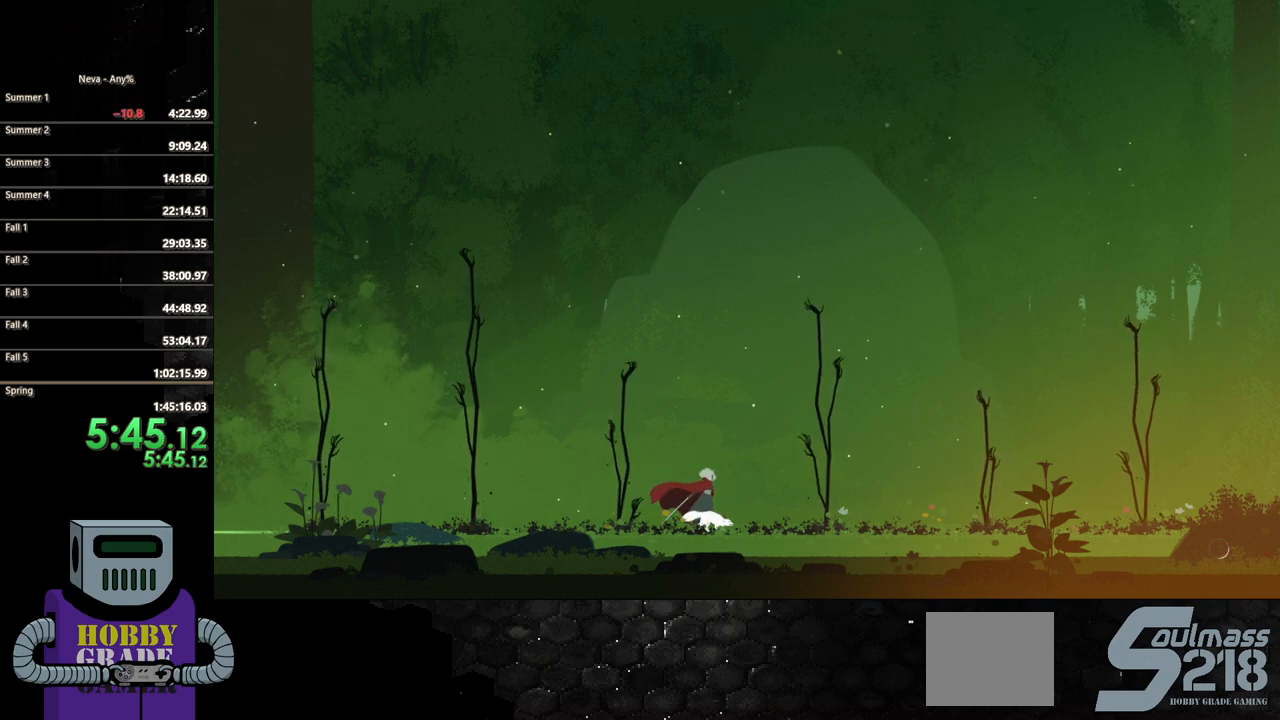
{"buttons": ["DPAD_LEFT"], "events": [[117, "SQUARE", "down"], [217, "SQUARE", "up"]]}
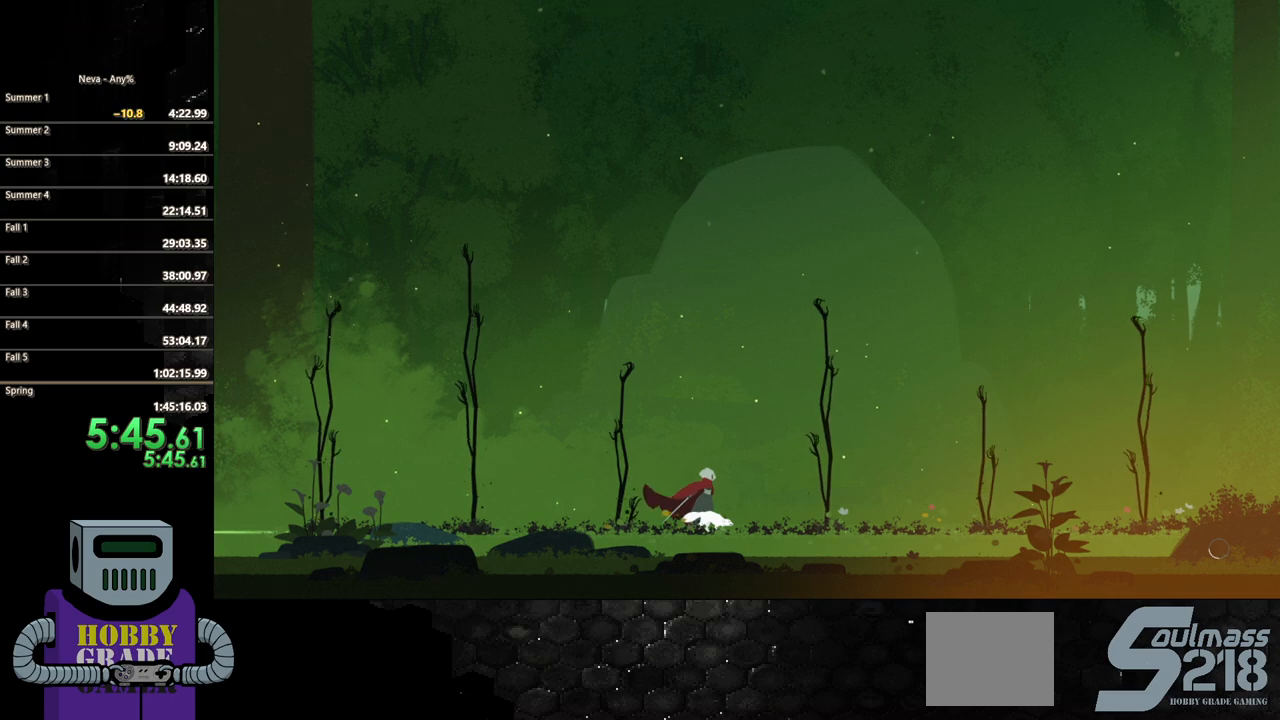
{"buttons": ["DPAD_LEFT"], "events": [[50, "SQUARE", "down"], [183, "SQUARE", "up"]]}
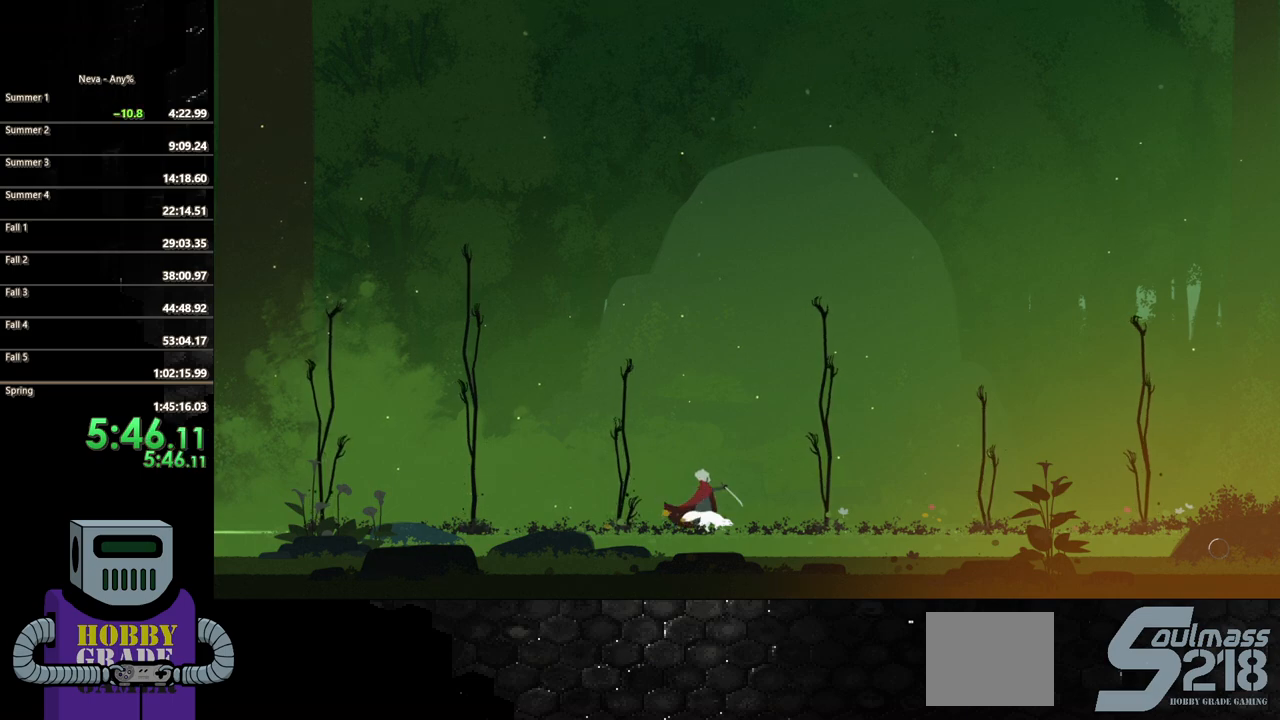
{"buttons": ["DPAD_LEFT"], "events": []}
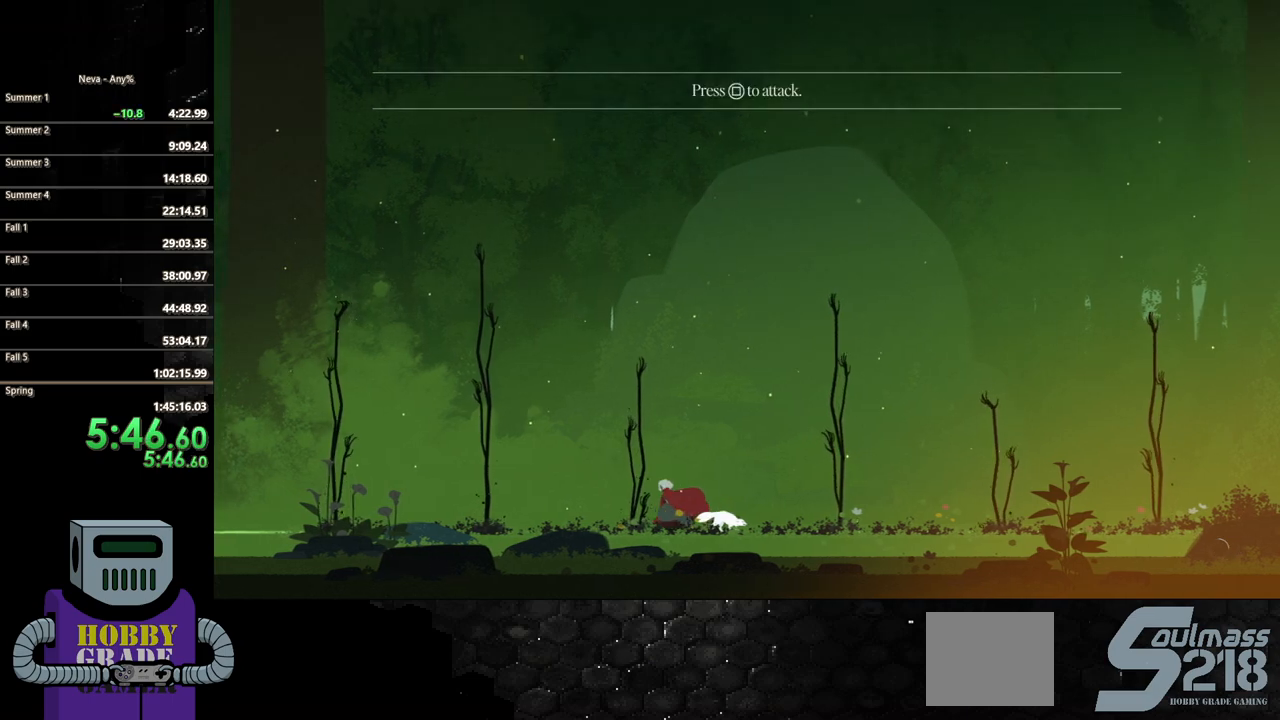
{"buttons": ["DPAD_LEFT"], "events": [[33, "SQUARE", "down"], [150, "SQUARE", "up"]]}
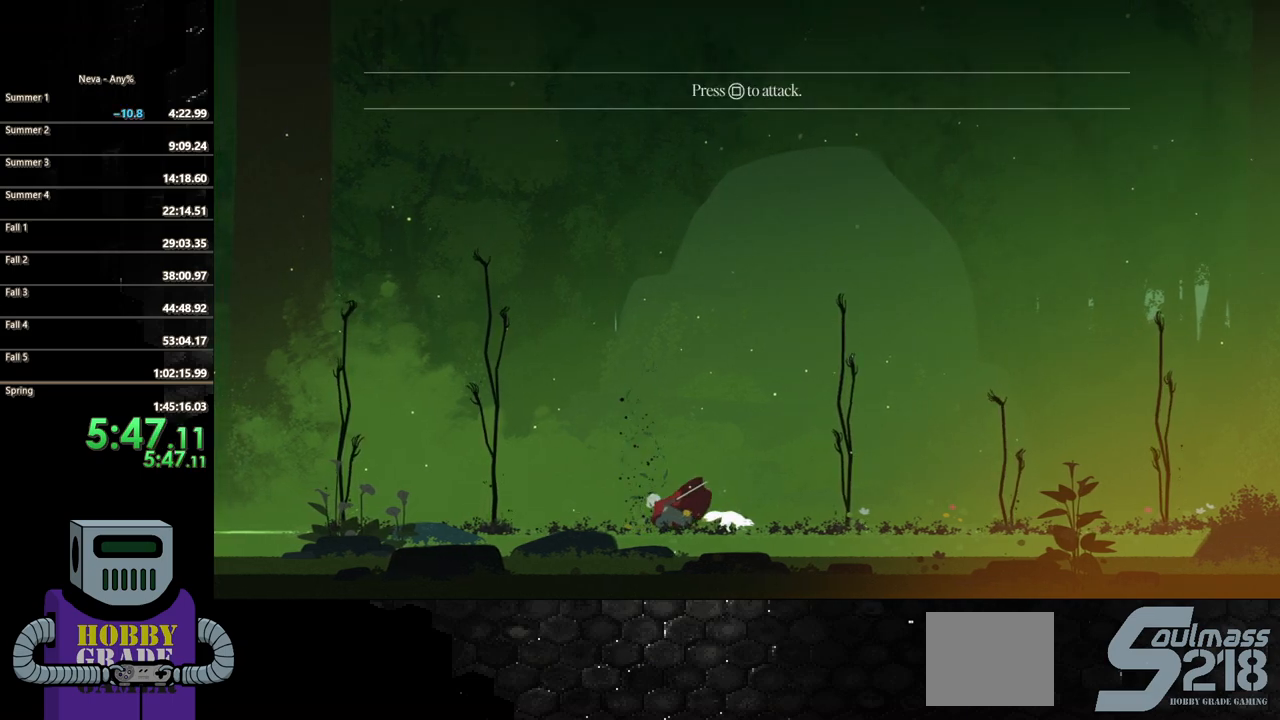
{"buttons": ["DPAD_LEFT"], "events": [[83, "CROSS", "down"], [217, "CROSS", "up"], [333, "CIRCLE", "down"], [450, "CIRCLE", "up"]]}
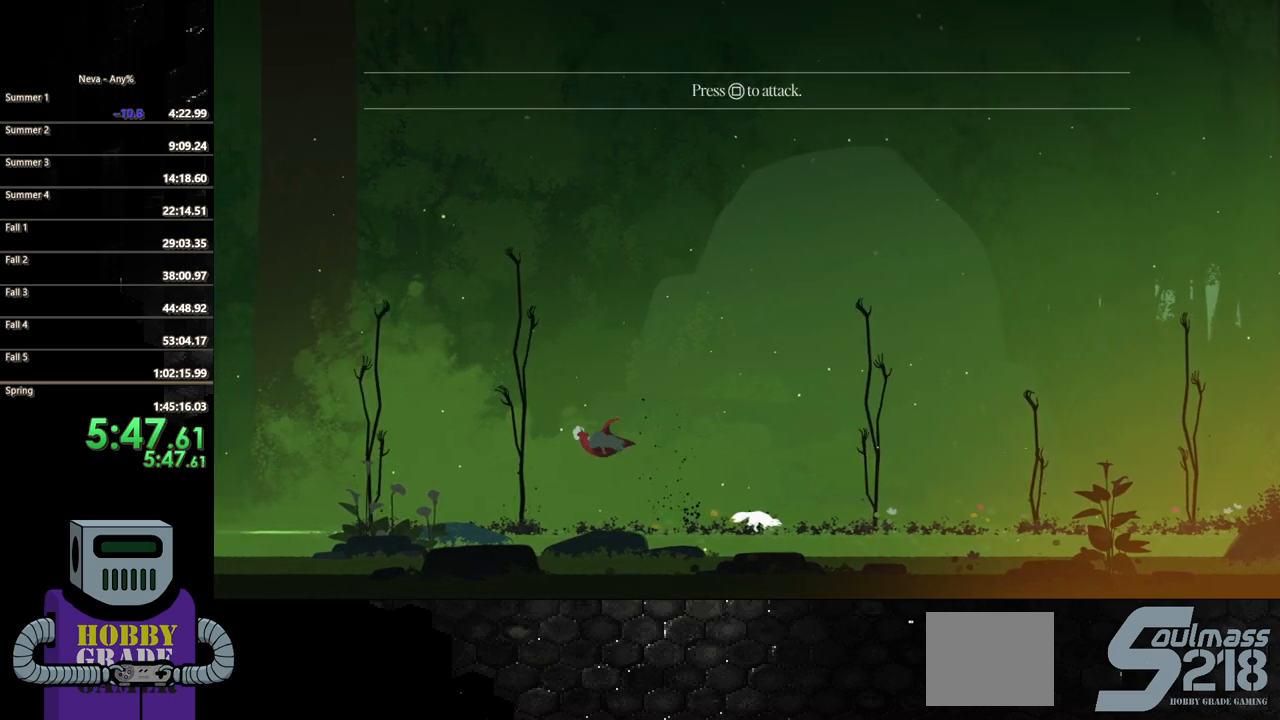
{"buttons": ["CIRCLE", "DPAD_LEFT"], "events": [[17, "SQUARE", "down"], [83, "DPAD_LEFT", "up"], [117, "SQUARE", "up"], [183, "SQUARE", "down"], [233, "DPAD_LEFT", "down"], [283, "SQUARE", "up"], [500, "CIRCLE", "down"]]}
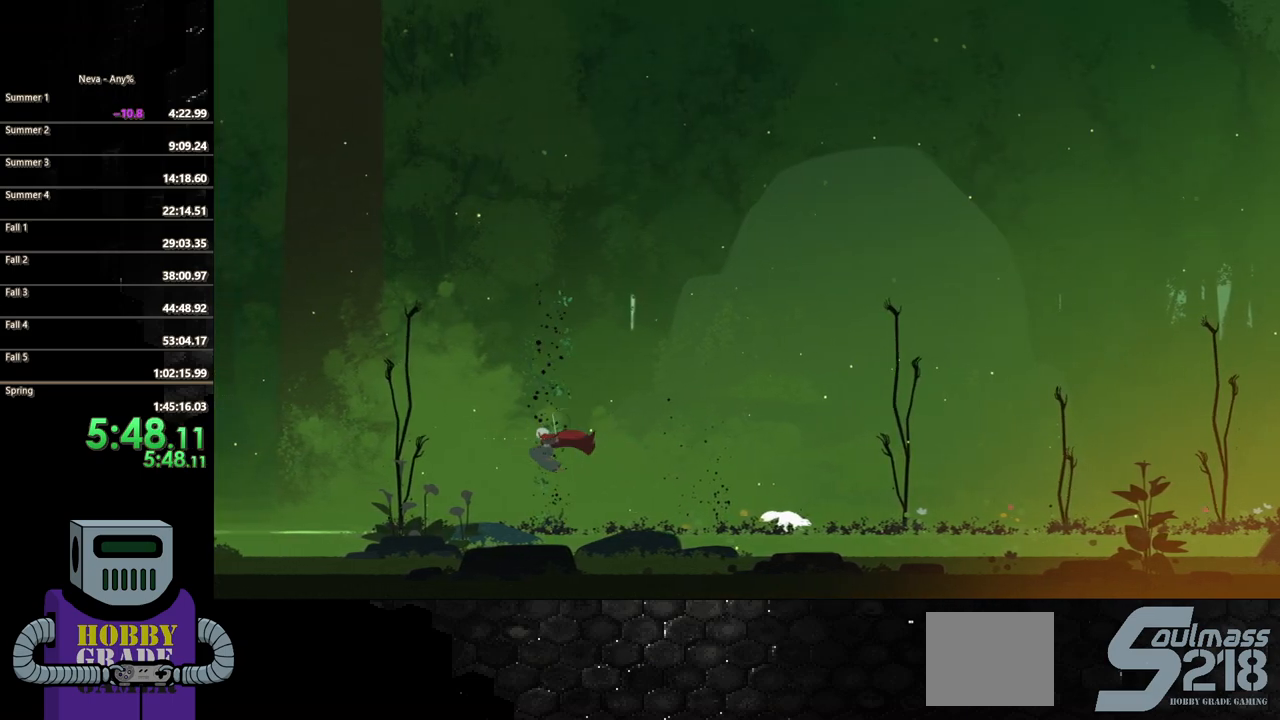
{"buttons": [], "events": [[100, "CIRCLE", "up"], [233, "DPAD_LEFT", "up"], [250, "SQUARE", "down"], [350, "SQUARE", "up"], [400, "SQUARE", "down"], [483, "SQUARE", "up"]]}
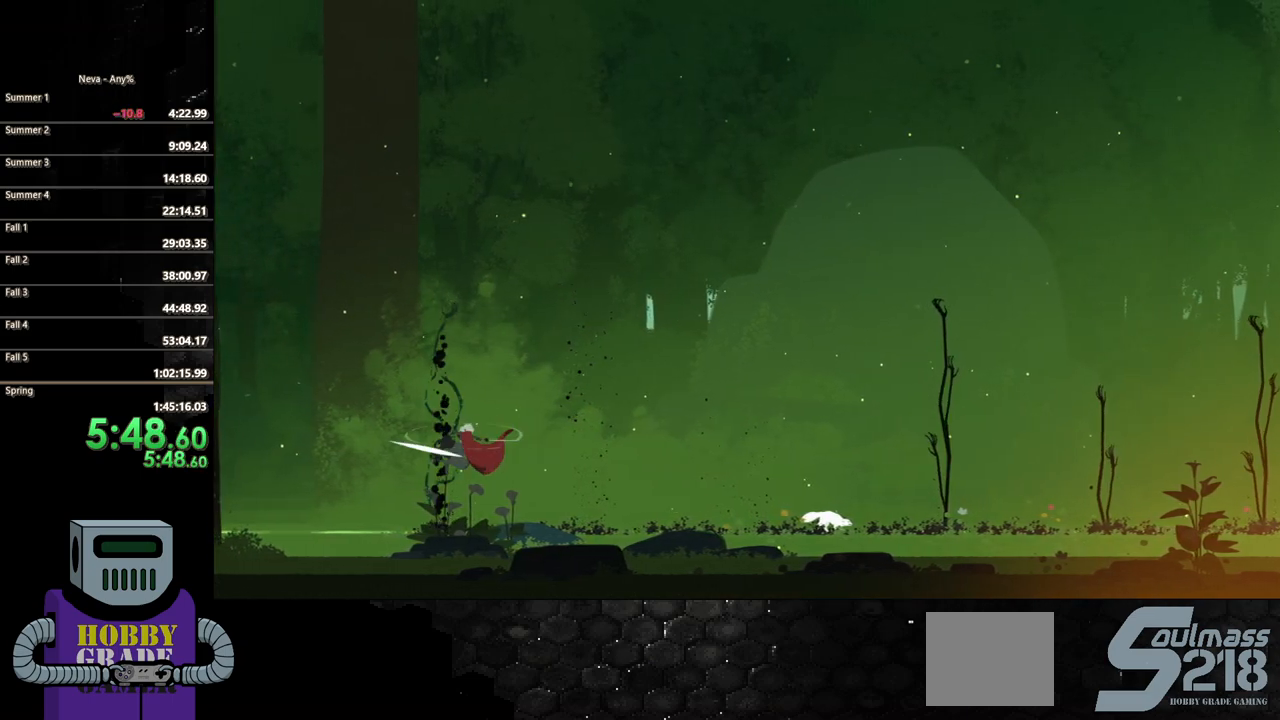
{"buttons": ["CIRCLE", "DPAD_RIGHT"], "events": [[50, "DPAD_RIGHT", "down"], [200, "CIRCLE", "down"], [300, "CIRCLE", "up"], [367, "CIRCLE", "down"]]}
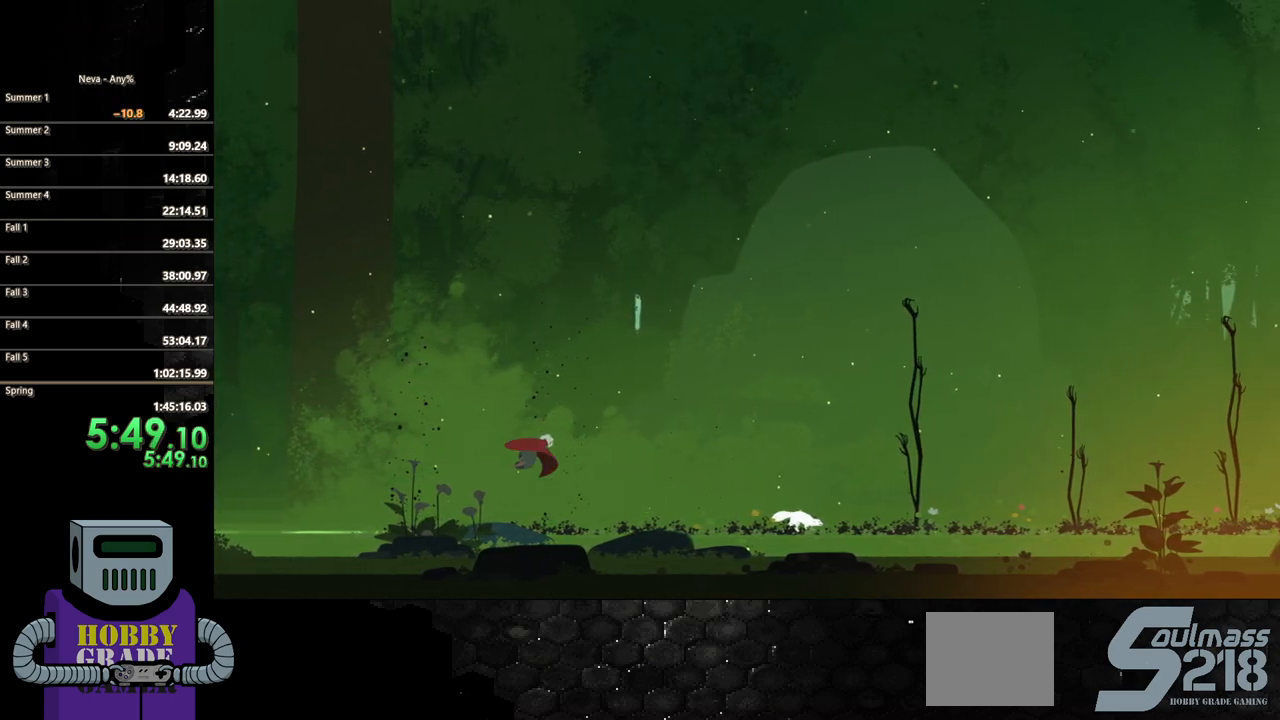
{"buttons": ["CIRCLE", "DPAD_RIGHT"], "events": [[17, "CIRCLE", "up"], [433, "CIRCLE", "down"]]}
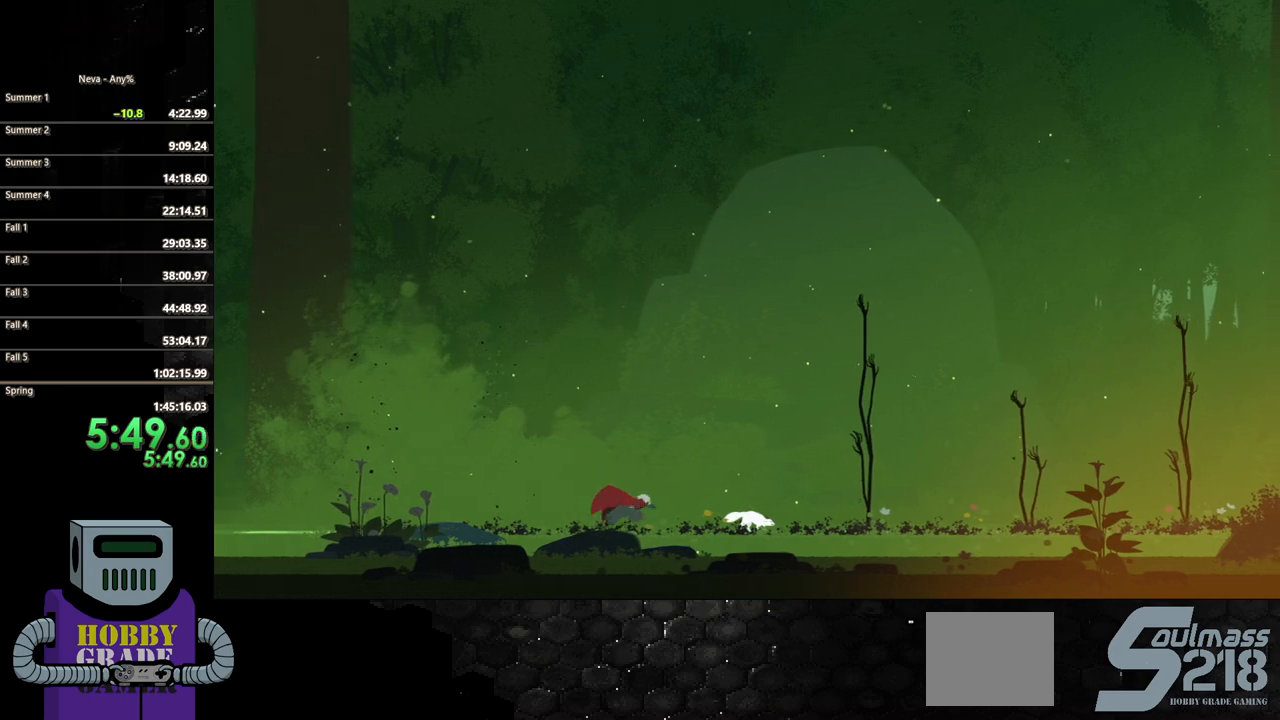
{"buttons": ["DPAD_RIGHT"], "events": [[33, "CIRCLE", "up"], [117, "CIRCLE", "down"], [250, "CIRCLE", "up"]]}
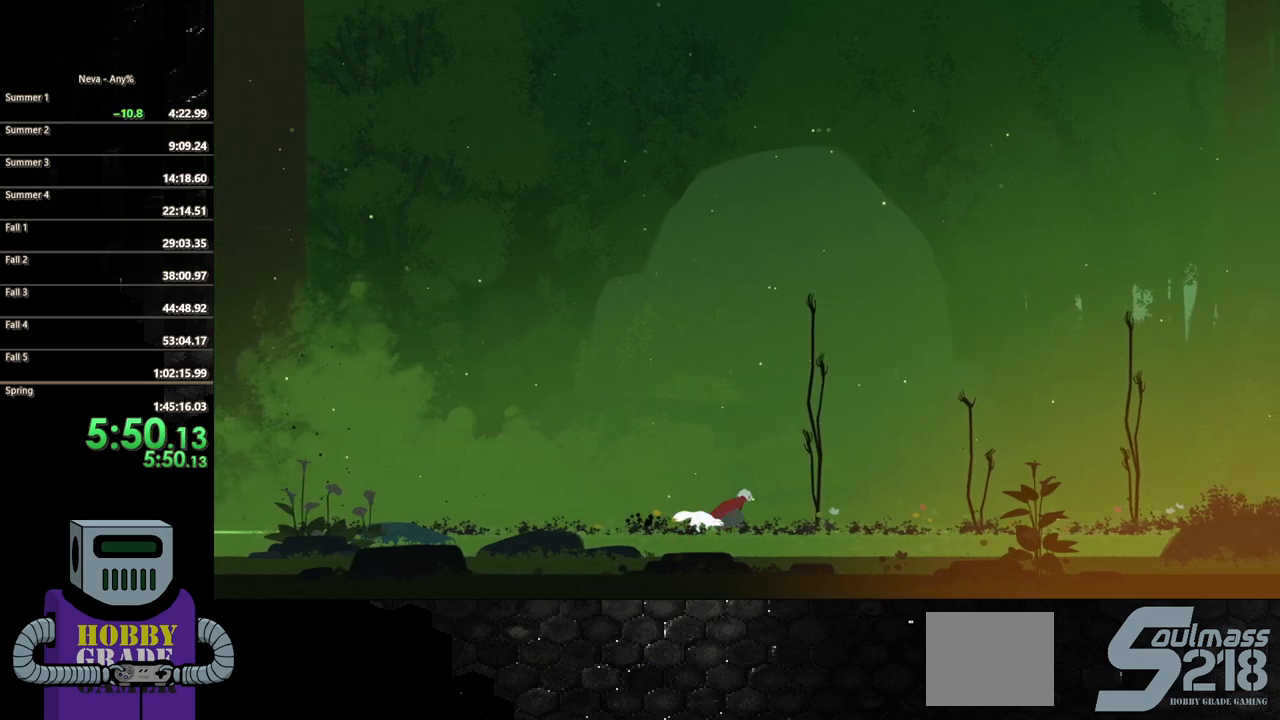
{"buttons": ["DPAD_RIGHT"], "events": [[100, "SQUARE", "down"], [233, "SQUARE", "up"]]}
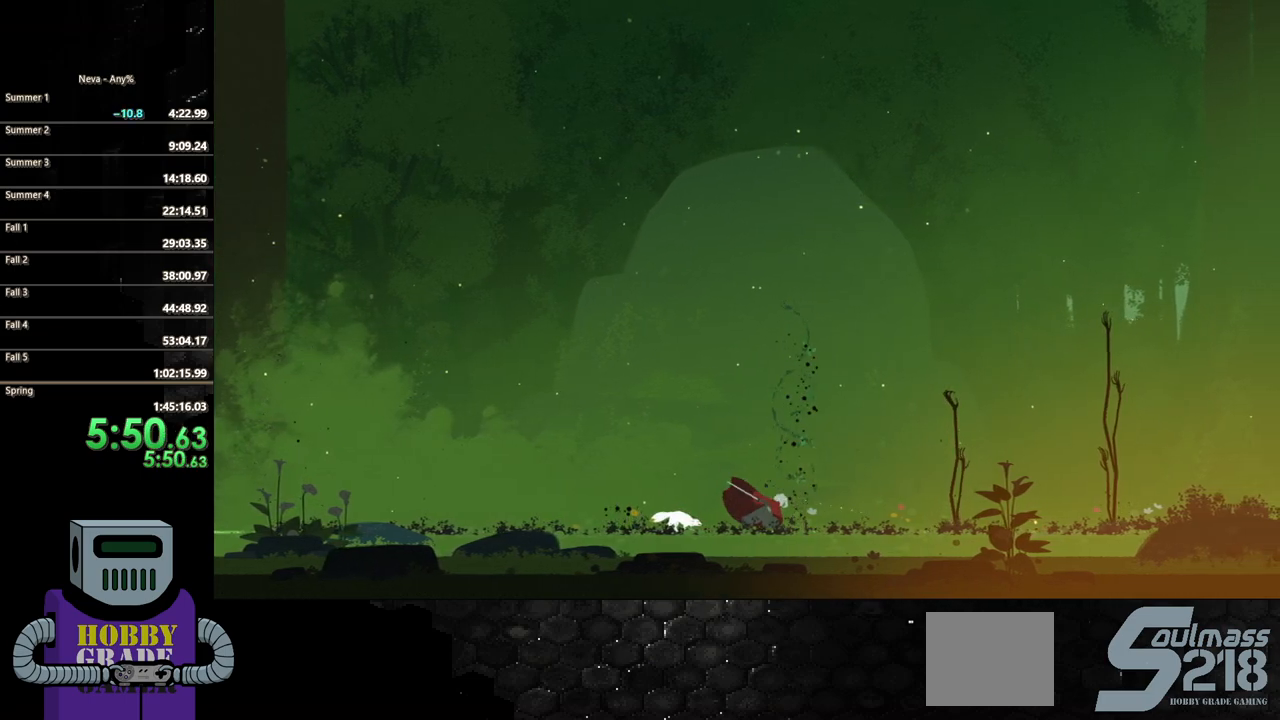
{"buttons": ["TRIANGLE", "DPAD_RIGHT"], "events": [[50, "CROSS", "down"], [200, "CROSS", "up"], [283, "CIRCLE", "down"], [433, "CIRCLE", "up"], [500, "TRIANGLE", "down"]]}
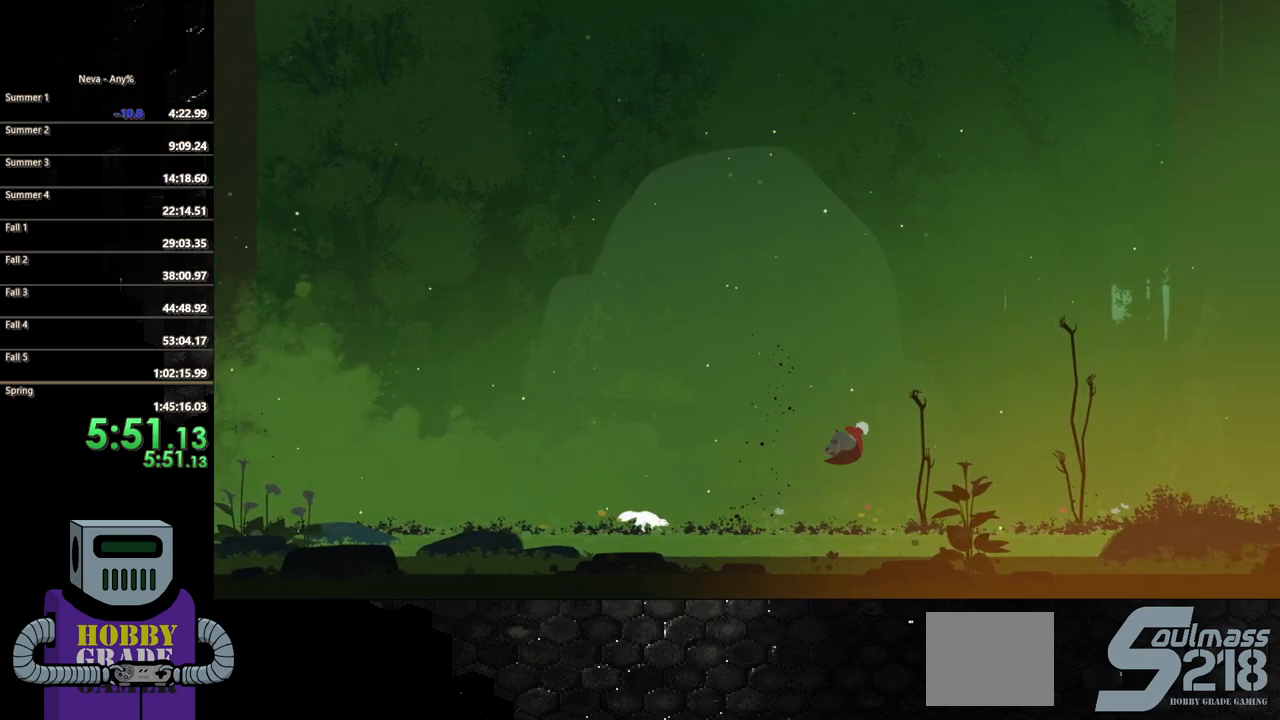
{"buttons": ["DPAD_RIGHT"], "events": [[33, "SQUARE", "down"], [50, "TRIANGLE", "up"], [83, "SQUARE", "up"], [183, "SQUARE", "down"], [267, "SQUARE", "up"]]}
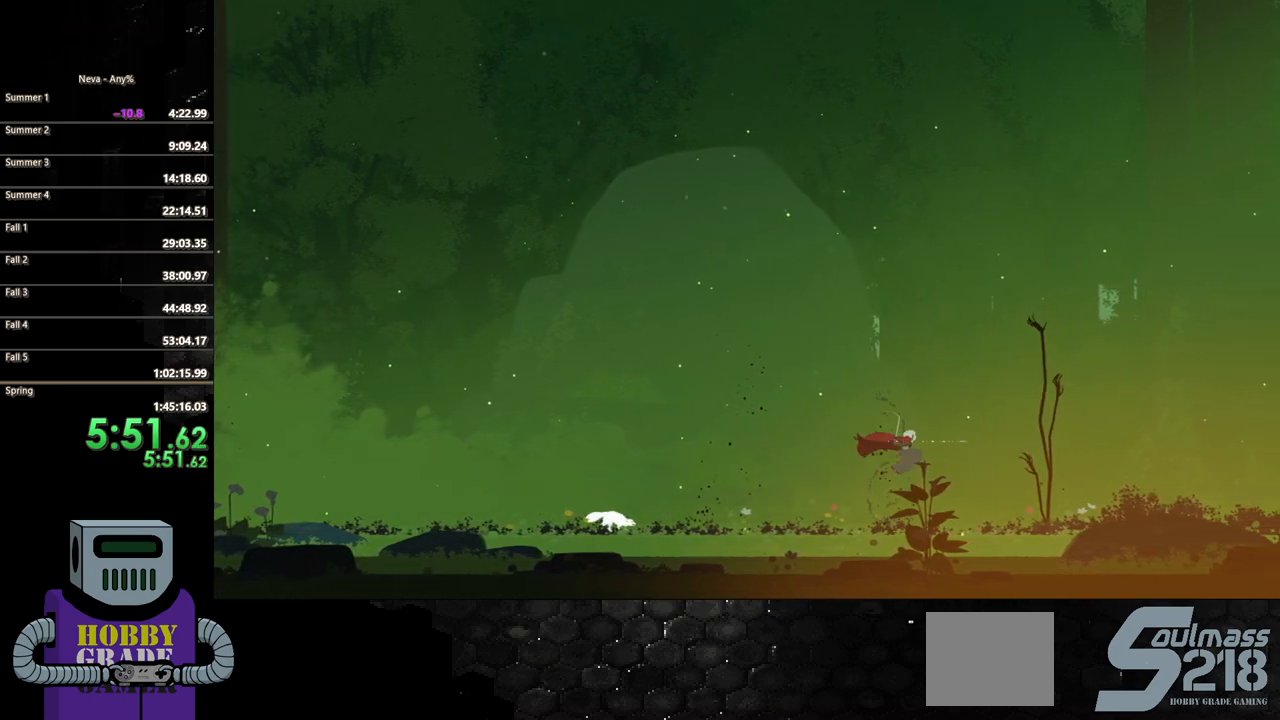
{"buttons": ["DPAD_RIGHT"], "events": [[217, "SQUARE", "down"], [317, "SQUARE", "up"]]}
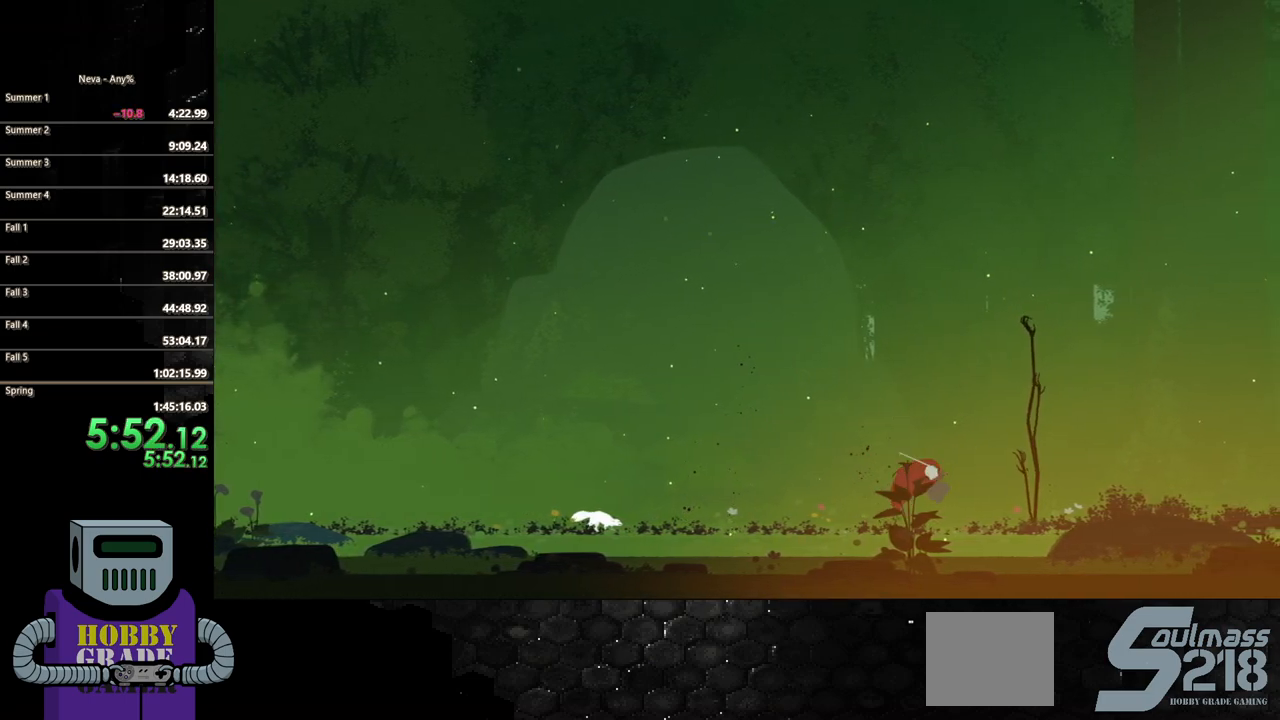
{"buttons": ["CIRCLE", "DPAD_RIGHT"], "events": [[33, "SQUARE", "down"], [117, "SQUARE", "up"], [450, "CIRCLE", "down"]]}
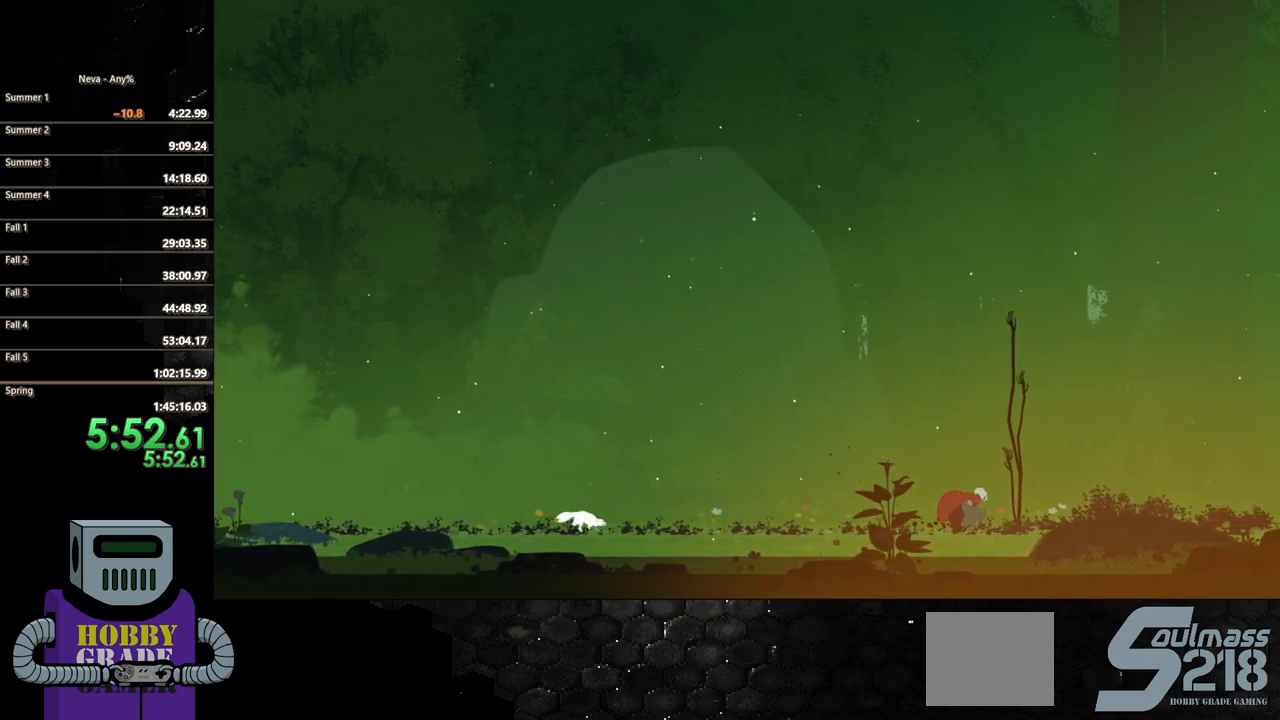
{"buttons": ["SQUARE", "DPAD_LEFT"], "events": [[83, "CIRCLE", "up"], [133, "SQUARE", "down"], [150, "DPAD_RIGHT", "up"], [250, "SQUARE", "up"], [300, "SQUARE", "down"], [383, "DPAD_LEFT", "down"], [383, "SQUARE", "up"], [500, "SQUARE", "down"]]}
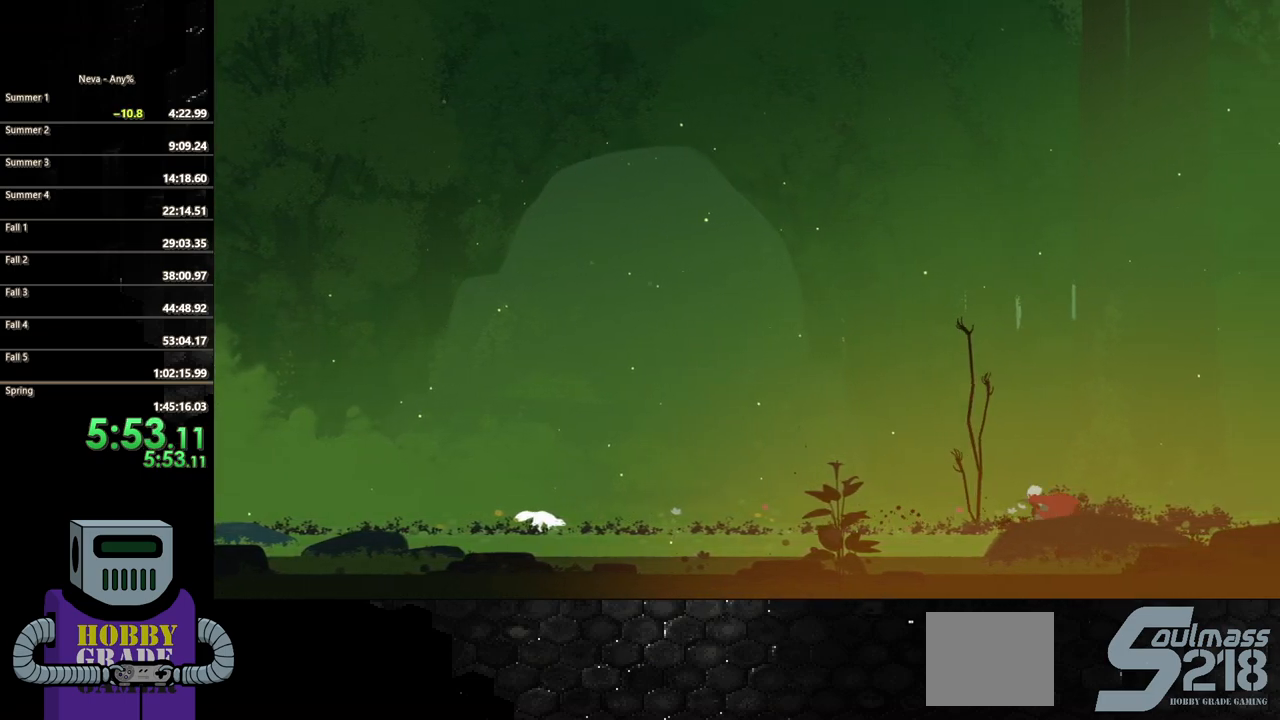
{"buttons": ["DPAD_DOWN", "DPAD_RIGHT"], "events": [[50, "SQUARE", "up"], [150, "SQUARE", "down"], [250, "DPAD_LEFT", "up"], [250, "SQUARE", "up"], [350, "DPAD_RIGHT", "down"], [400, "CIRCLE", "down"], [467, "DPAD_DOWN", "down"], [500, "CIRCLE", "up"]]}
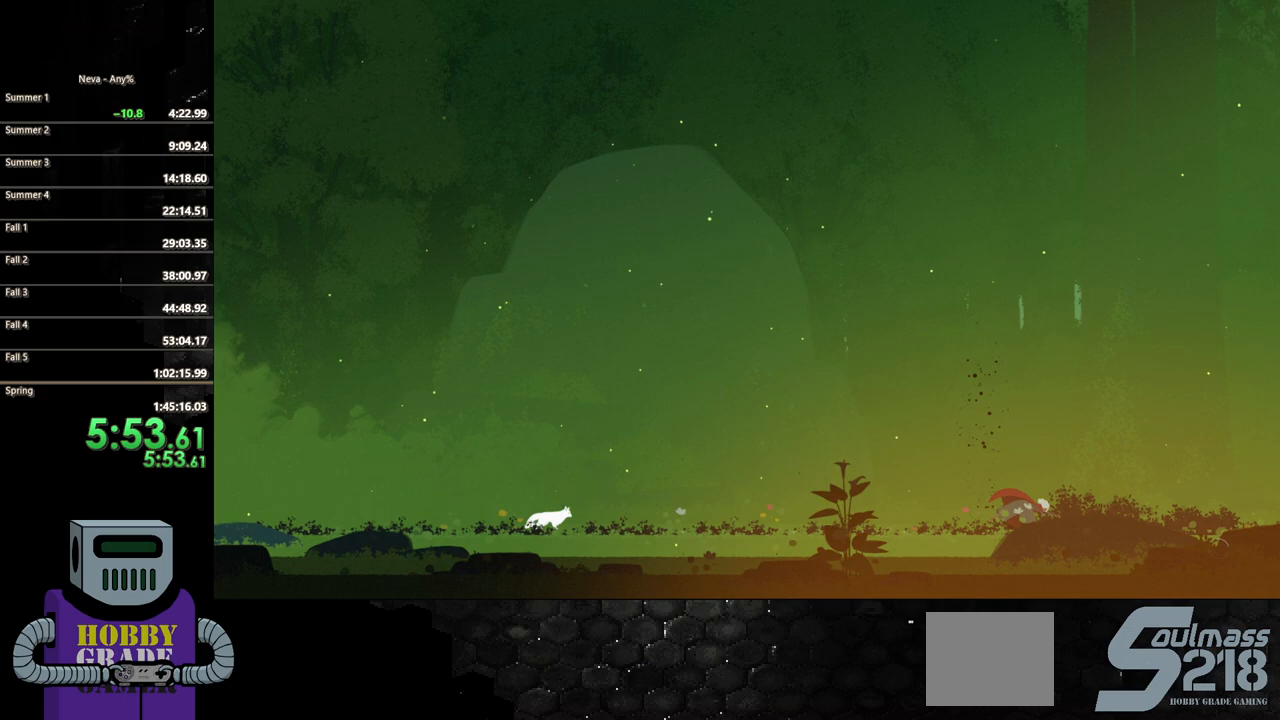
{"buttons": ["TRIANGLE", "DPAD_RIGHT"], "events": [[67, "DPAD_DOWN", "up"], [317, "TRIANGLE", "down"], [417, "TRIANGLE", "up"], [483, "TRIANGLE", "down"]]}
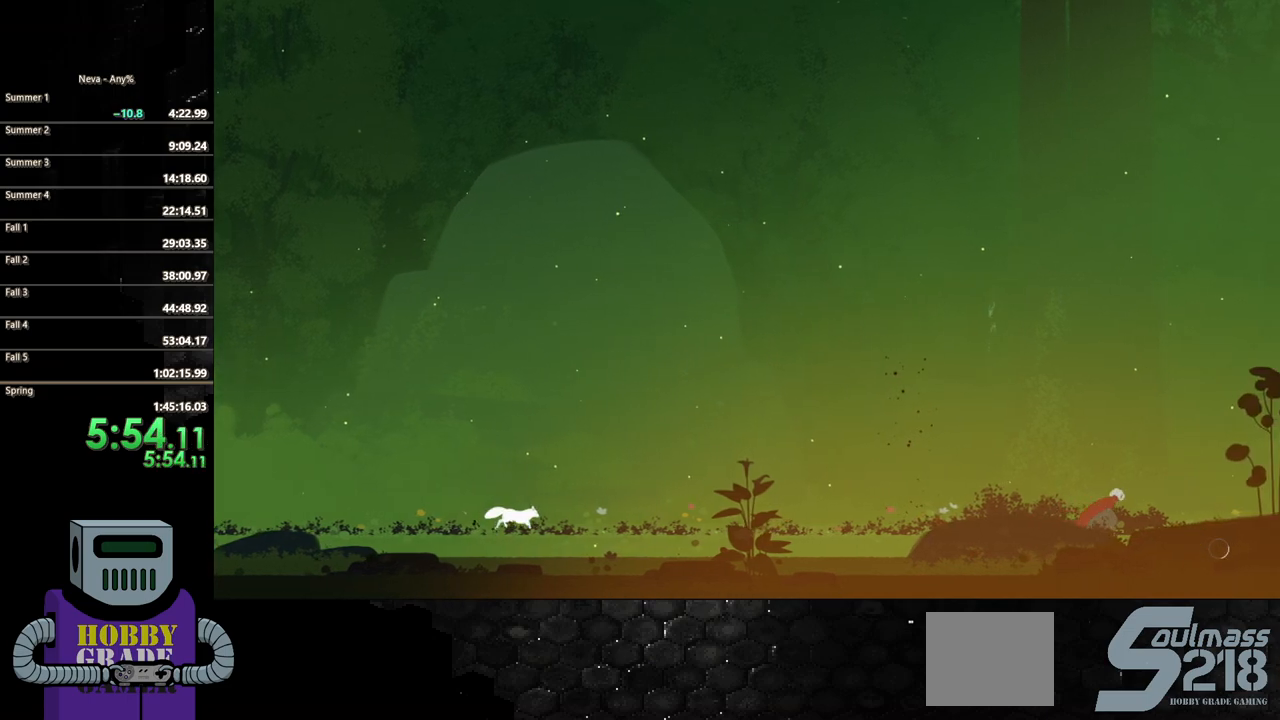
{"buttons": ["CIRCLE", "DPAD_RIGHT"], "events": [[67, "TRIANGLE", "up"], [267, "CIRCLE", "down"], [383, "CIRCLE", "up"], [450, "CIRCLE", "down"]]}
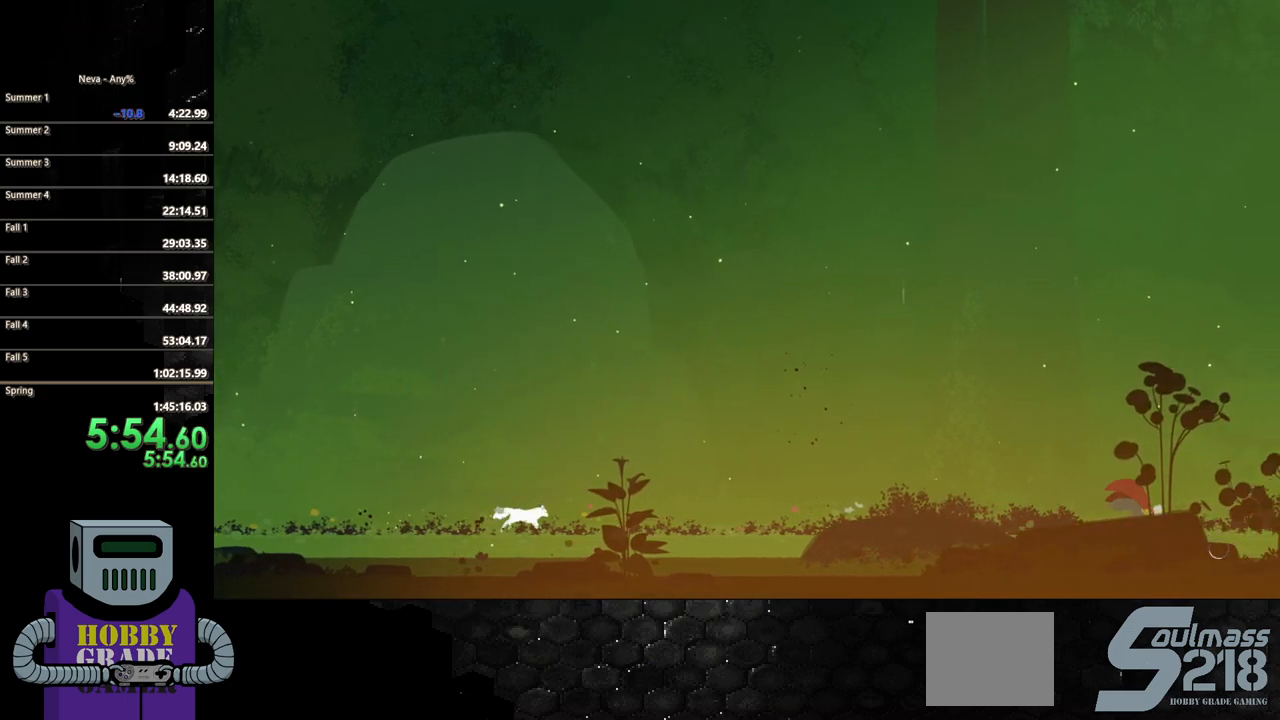
{"buttons": ["DPAD_RIGHT"], "events": [[50, "CIRCLE", "up"], [167, "CIRCLE", "down"], [500, "CIRCLE", "up"]]}
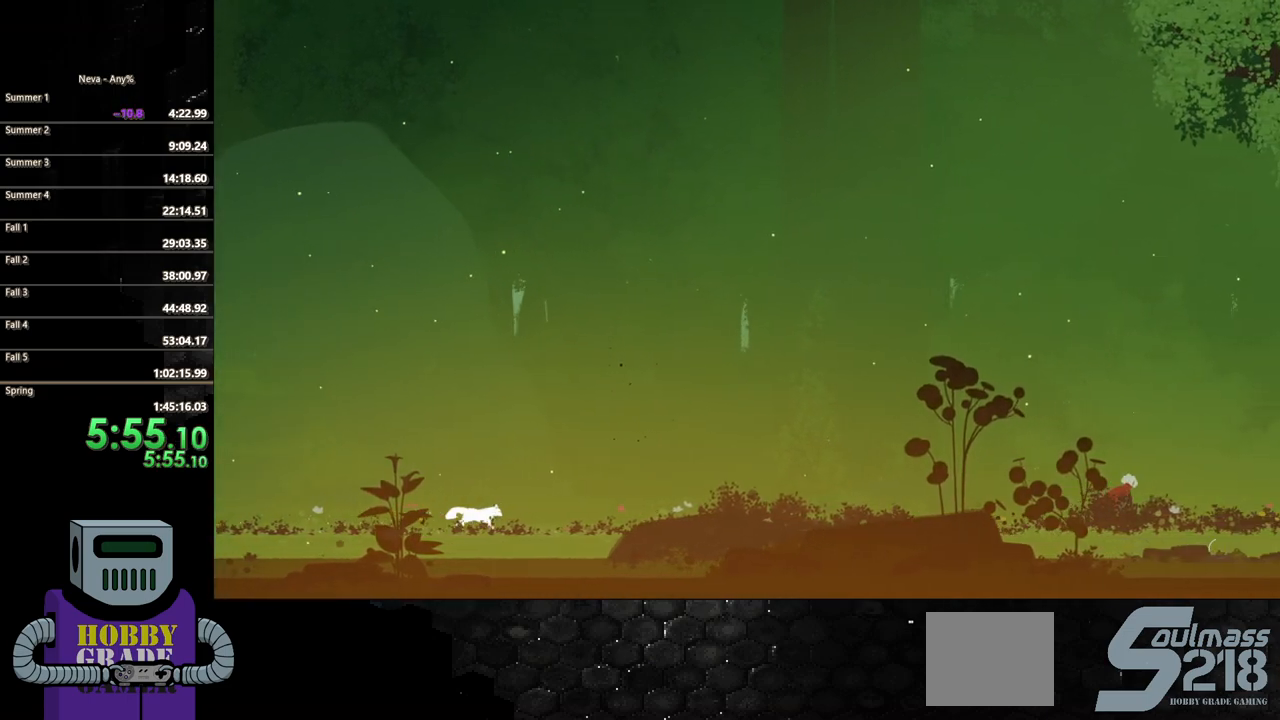
{"buttons": ["CIRCLE", "DPAD_RIGHT"], "events": [[67, "CIRCLE", "down"], [183, "CIRCLE", "up"], [250, "CIRCLE", "down"], [333, "CIRCLE", "up"], [433, "CIRCLE", "down"]]}
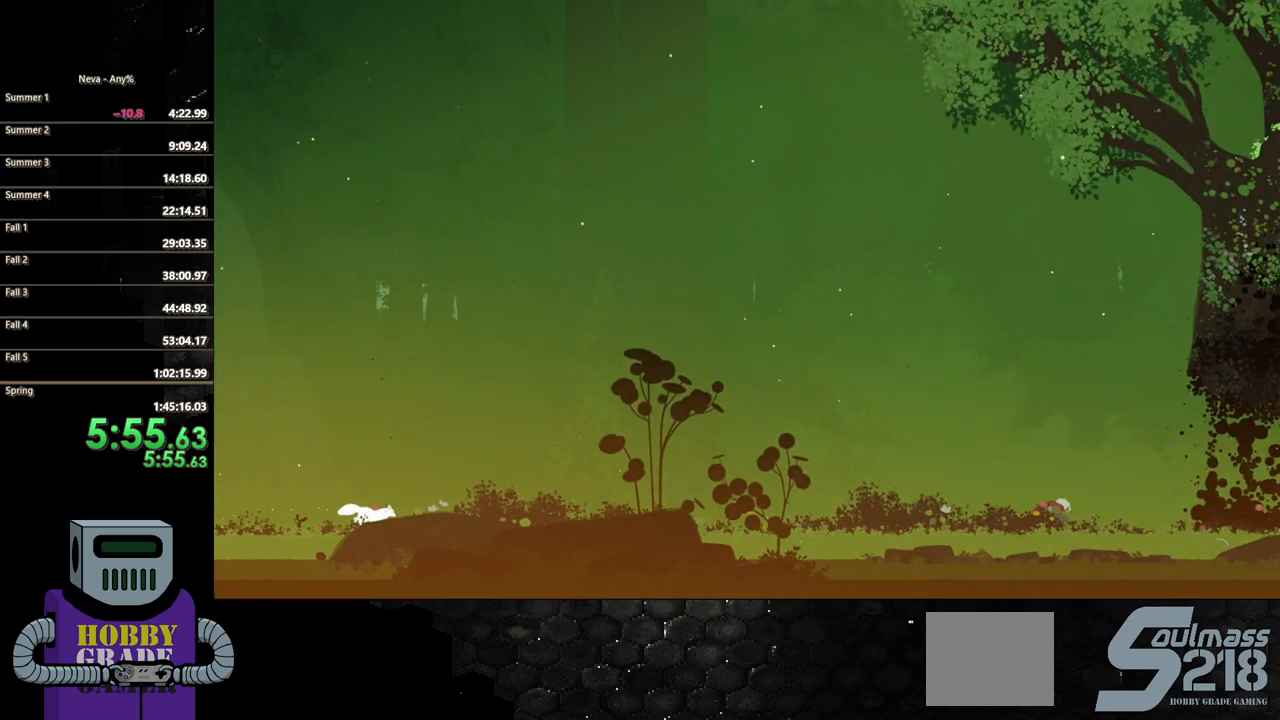
{"buttons": ["DPAD_RIGHT"], "events": [[33, "CIRCLE", "up"], [100, "CIRCLE", "down"], [200, "CIRCLE", "up"], [283, "CIRCLE", "down"], [367, "CIRCLE", "up"]]}
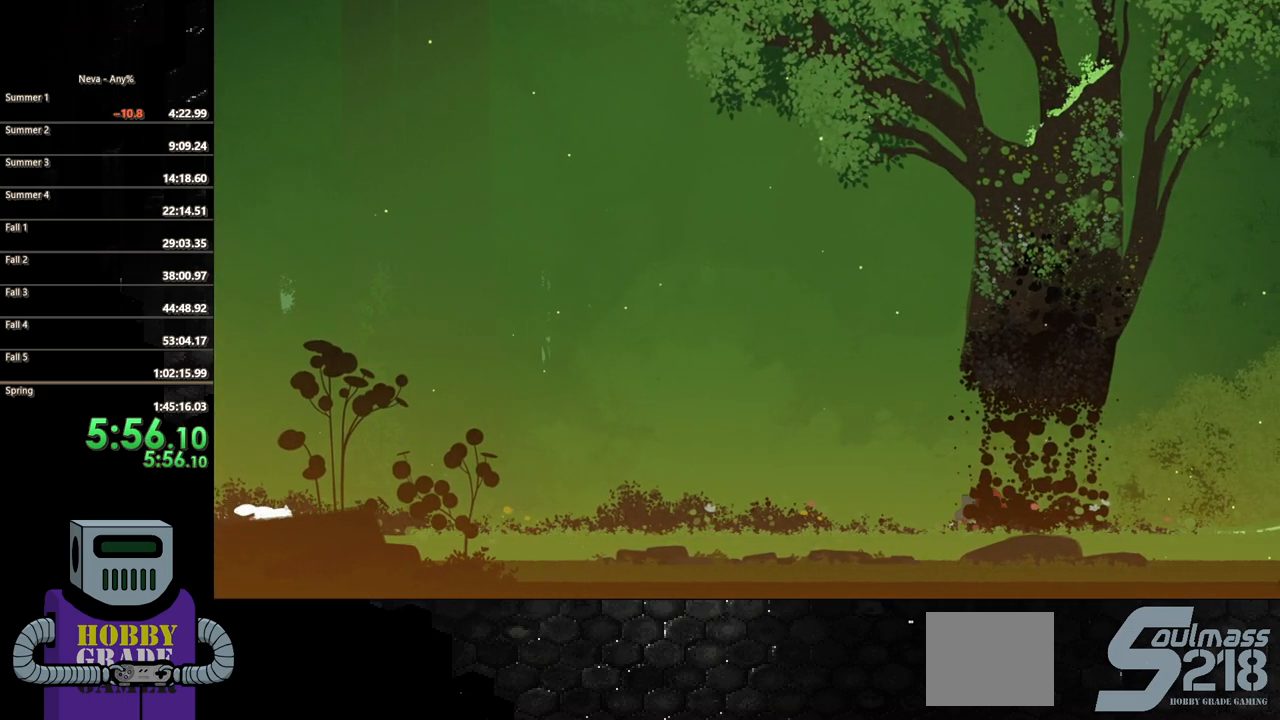
{"buttons": ["SQUARE", "DPAD_RIGHT"], "events": [[83, "SQUARE", "down"], [200, "SQUARE", "up"], [283, "SQUARE", "down"], [350, "SQUARE", "up"], [450, "SQUARE", "down"]]}
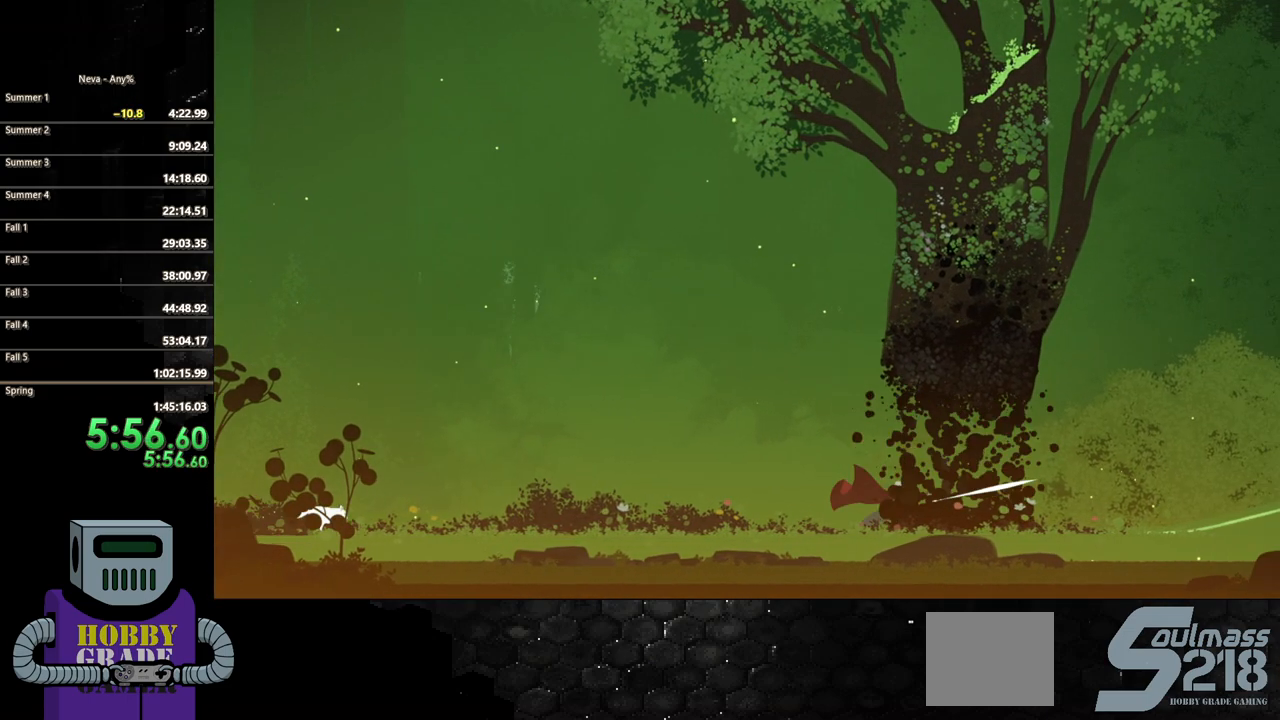
{"buttons": ["SQUARE", "DPAD_RIGHT"], "events": [[33, "SQUARE", "up"], [117, "SQUARE", "down"], [200, "SQUARE", "up"], [283, "SQUARE", "down"], [367, "SQUARE", "up"], [467, "SQUARE", "down"]]}
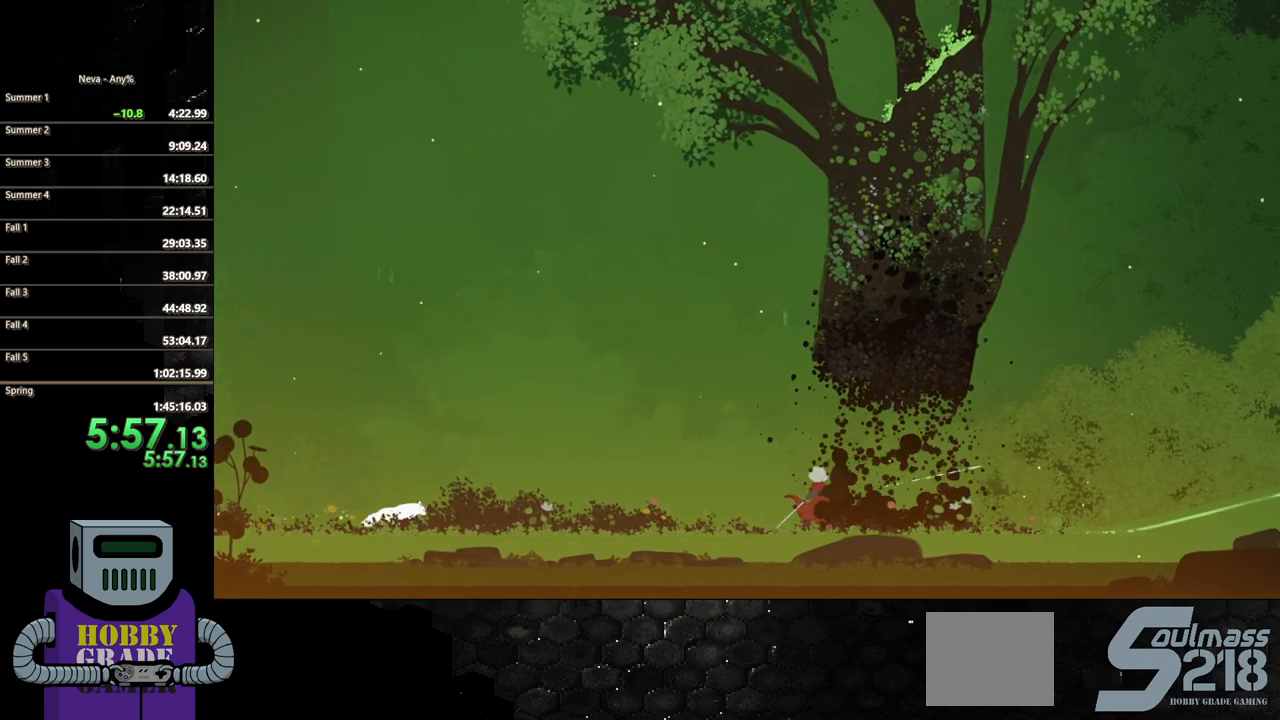
{"buttons": ["CIRCLE", "DPAD_RIGHT"], "events": [[17, "SQUARE", "up"], [117, "SQUARE", "down"], [183, "SQUARE", "up"], [250, "SQUARE", "down"], [367, "SQUARE", "up"], [500, "CIRCLE", "down"]]}
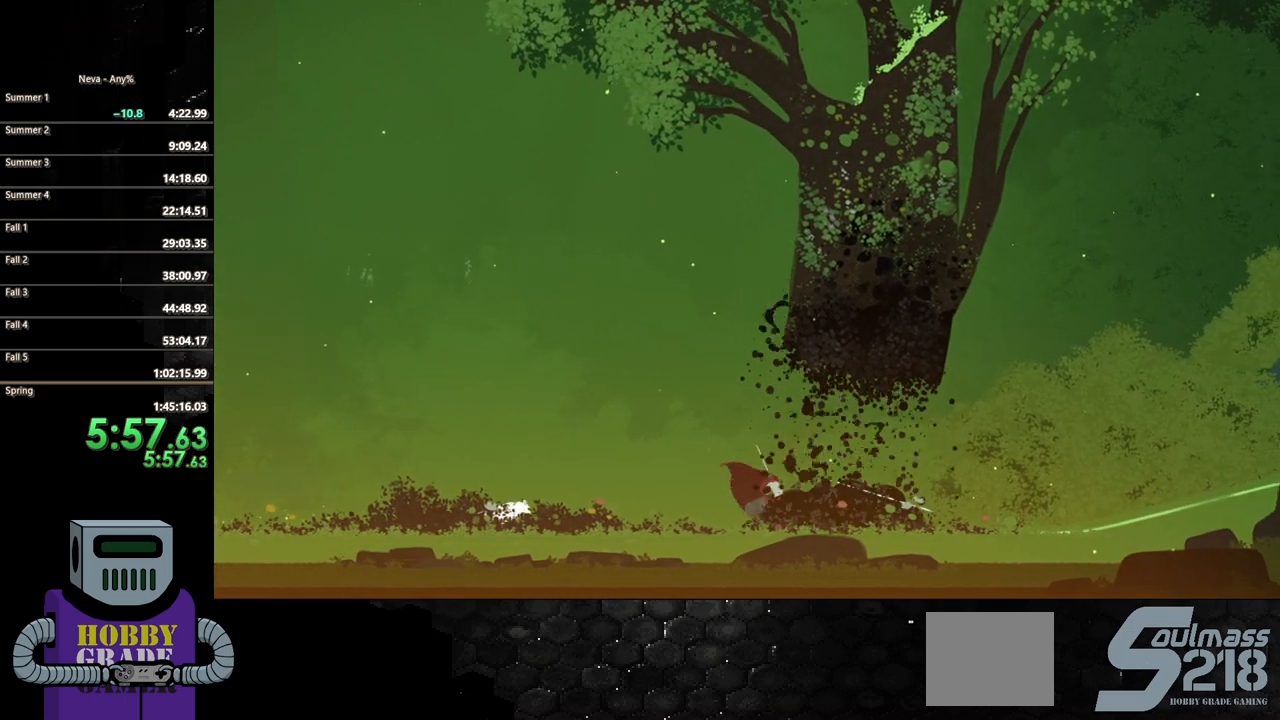
{"buttons": ["CIRCLE", "DPAD_RIGHT"], "events": []}
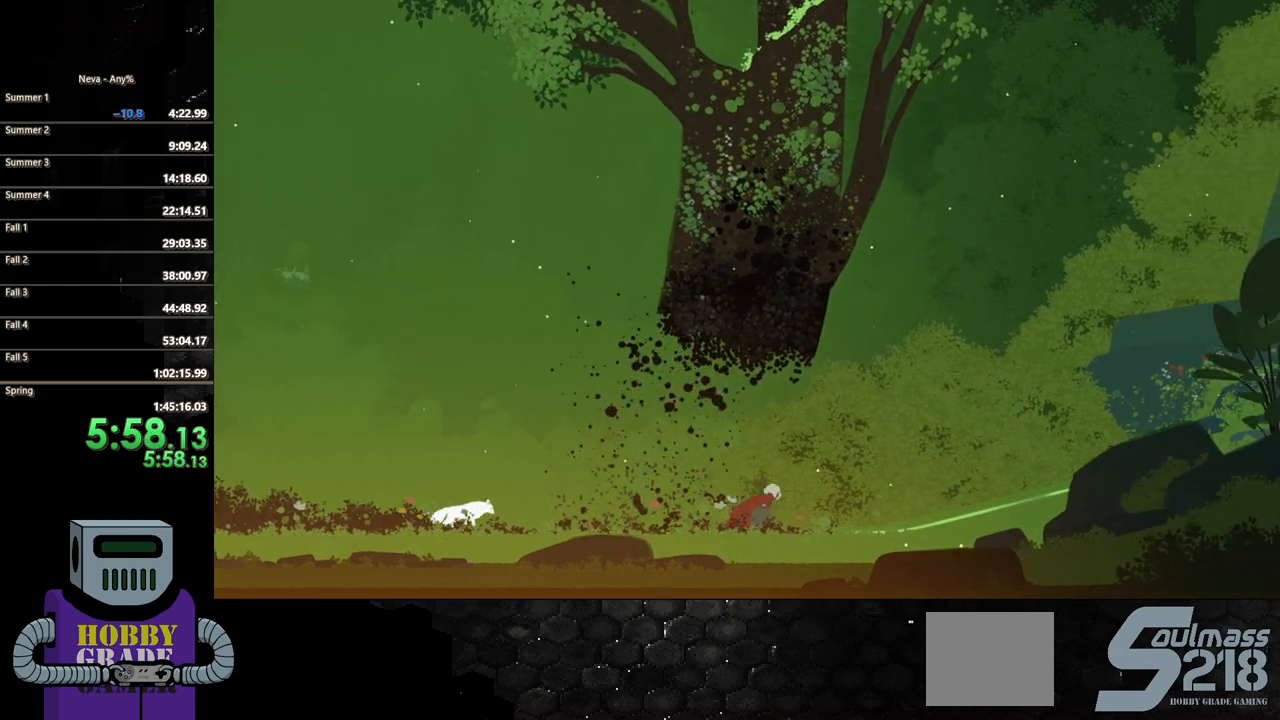
{"buttons": ["CIRCLE", "DPAD_RIGHT"], "events": [[117, "CROSS", "down"], [267, "CROSS", "up"]]}
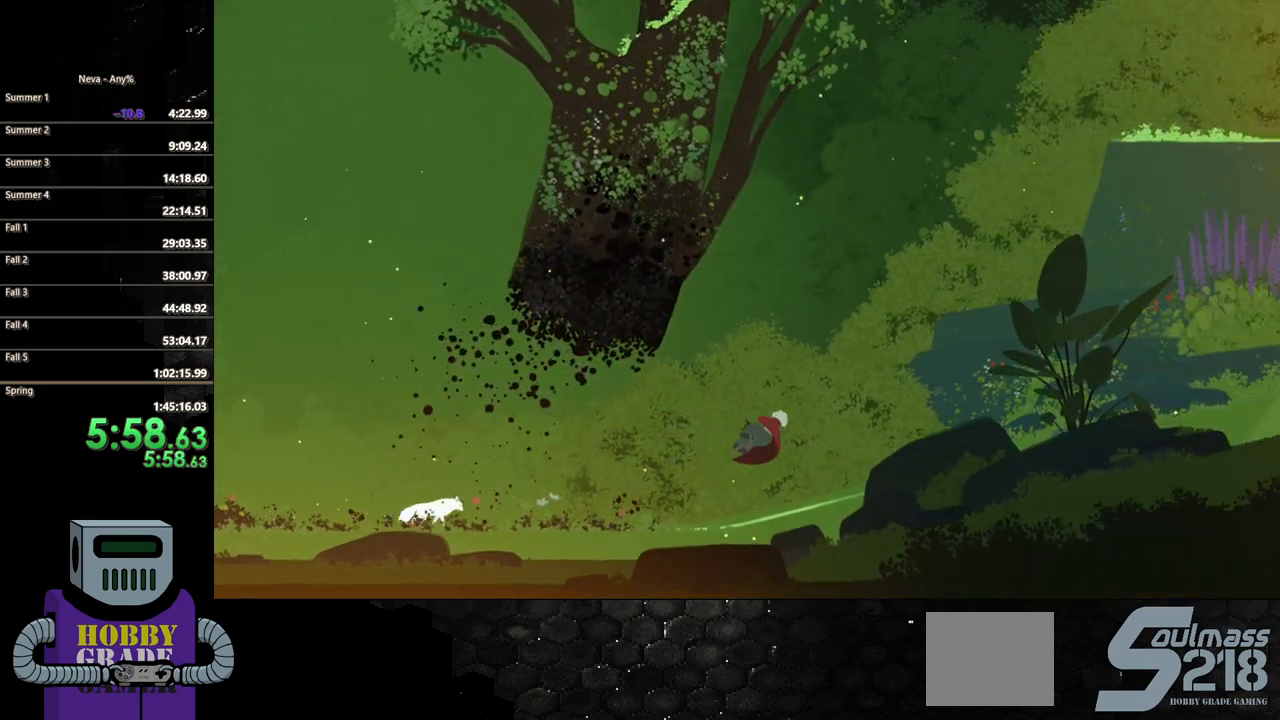
{"buttons": ["CROSS", "CIRCLE", "DPAD_RIGHT"], "events": [[367, "CROSS", "down"]]}
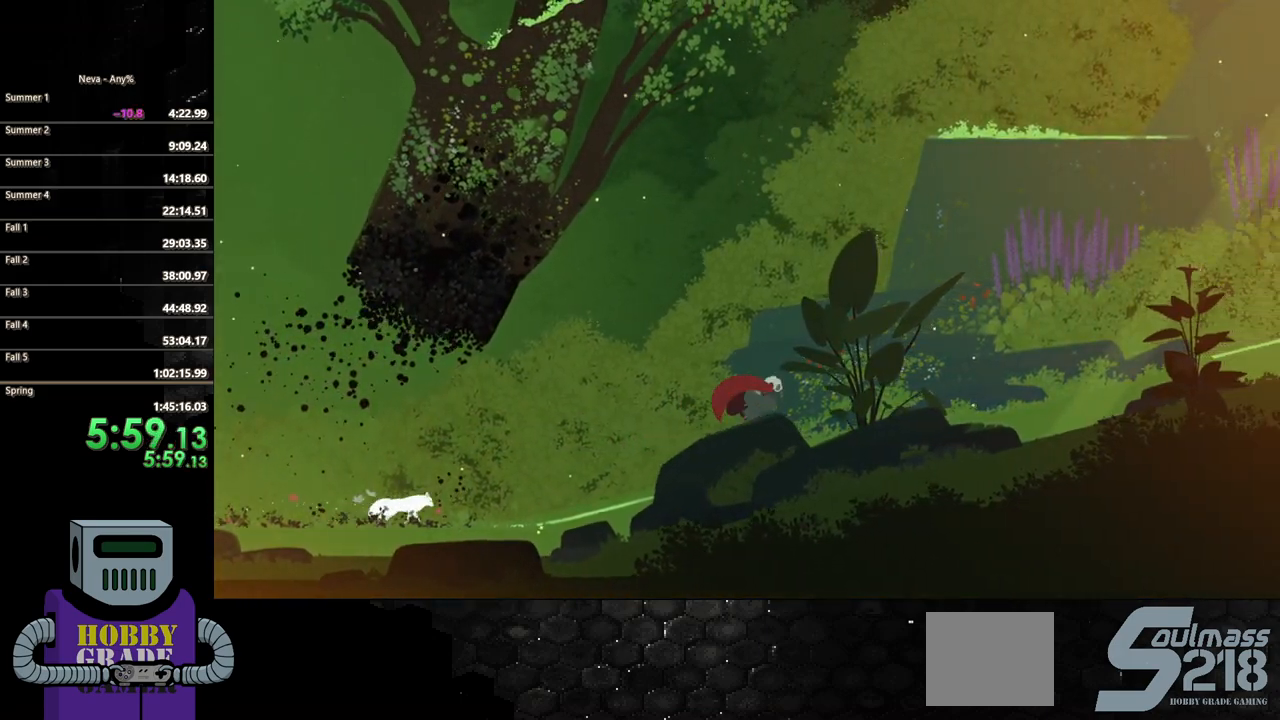
{"buttons": ["CIRCLE", "DPAD_RIGHT"], "events": [[17, "CROSS", "up"]]}
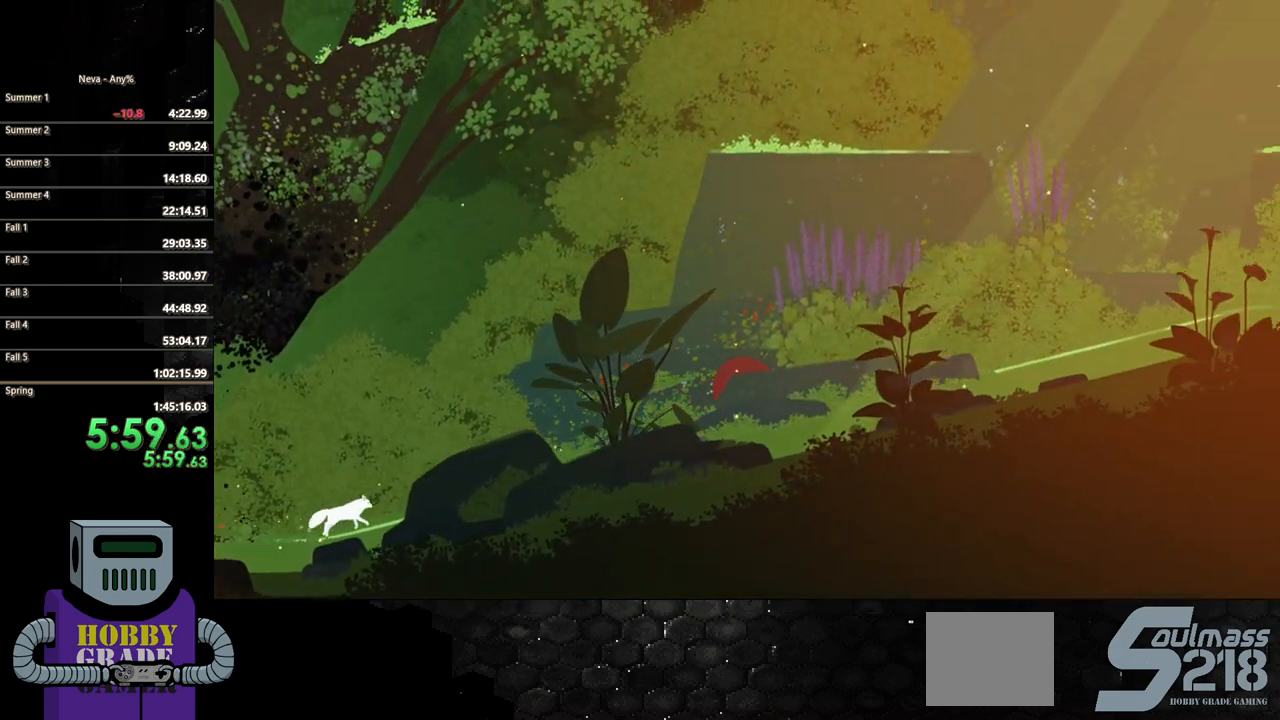
{"buttons": ["CIRCLE", "DPAD_RIGHT"], "events": [[67, "CROSS", "down"], [200, "CROSS", "up"]]}